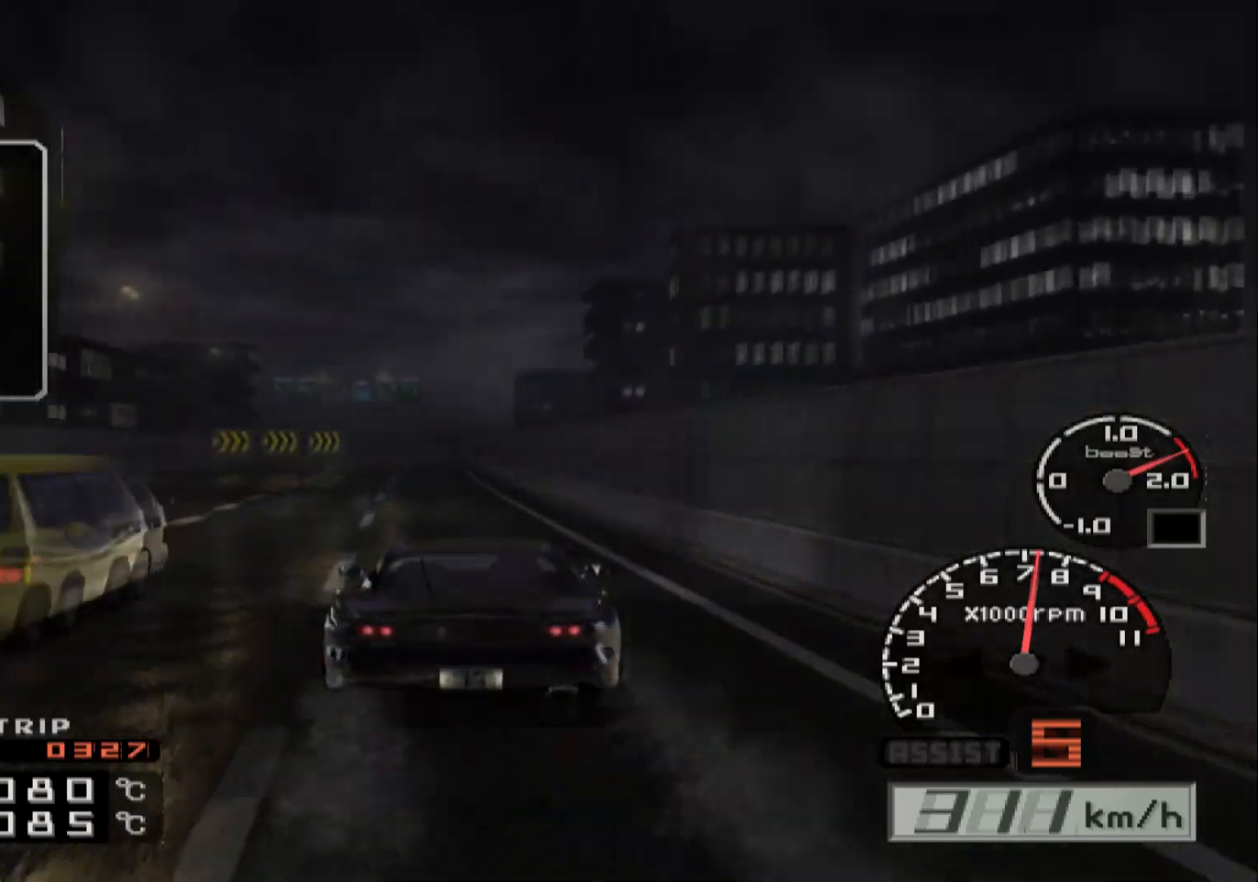
Gameplay with a controller (Xbox layout); each line is a JSON object with the inputs held at the frame after it. "events" lists button and stick changes between this image and that frame as [ms after this image, input, new state], when the widget could be followed in between.
{"buttons": ["R2"], "left_stick": "center", "right_stick": "center", "events": [[100, "left_stick", "right"], [450, "left_stick", "center"]]}
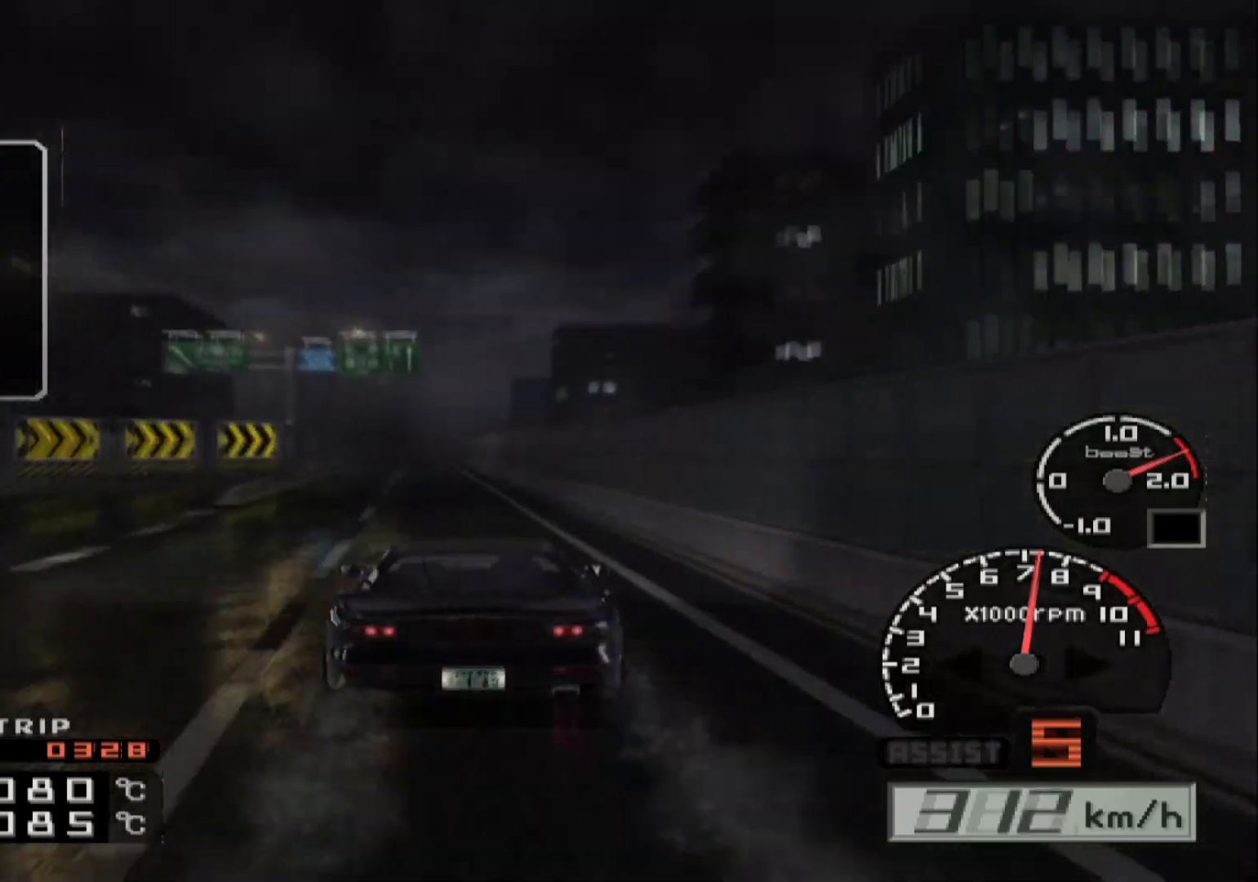
{"buttons": ["R2"], "left_stick": "center", "right_stick": "center", "events": [[183, "left_stick", "left"], [500, "left_stick", "center"]]}
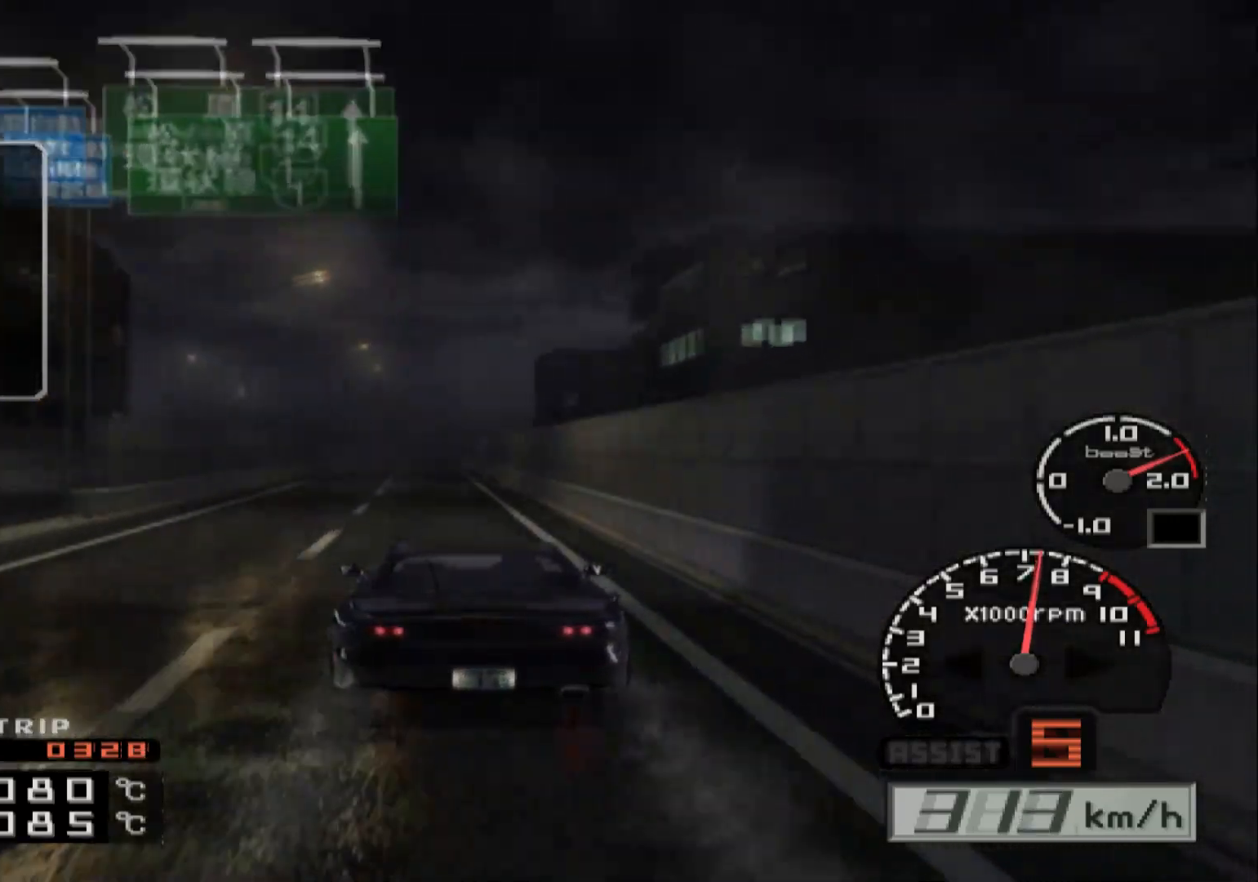
{"buttons": ["R2"], "left_stick": "center", "right_stick": "center", "events": []}
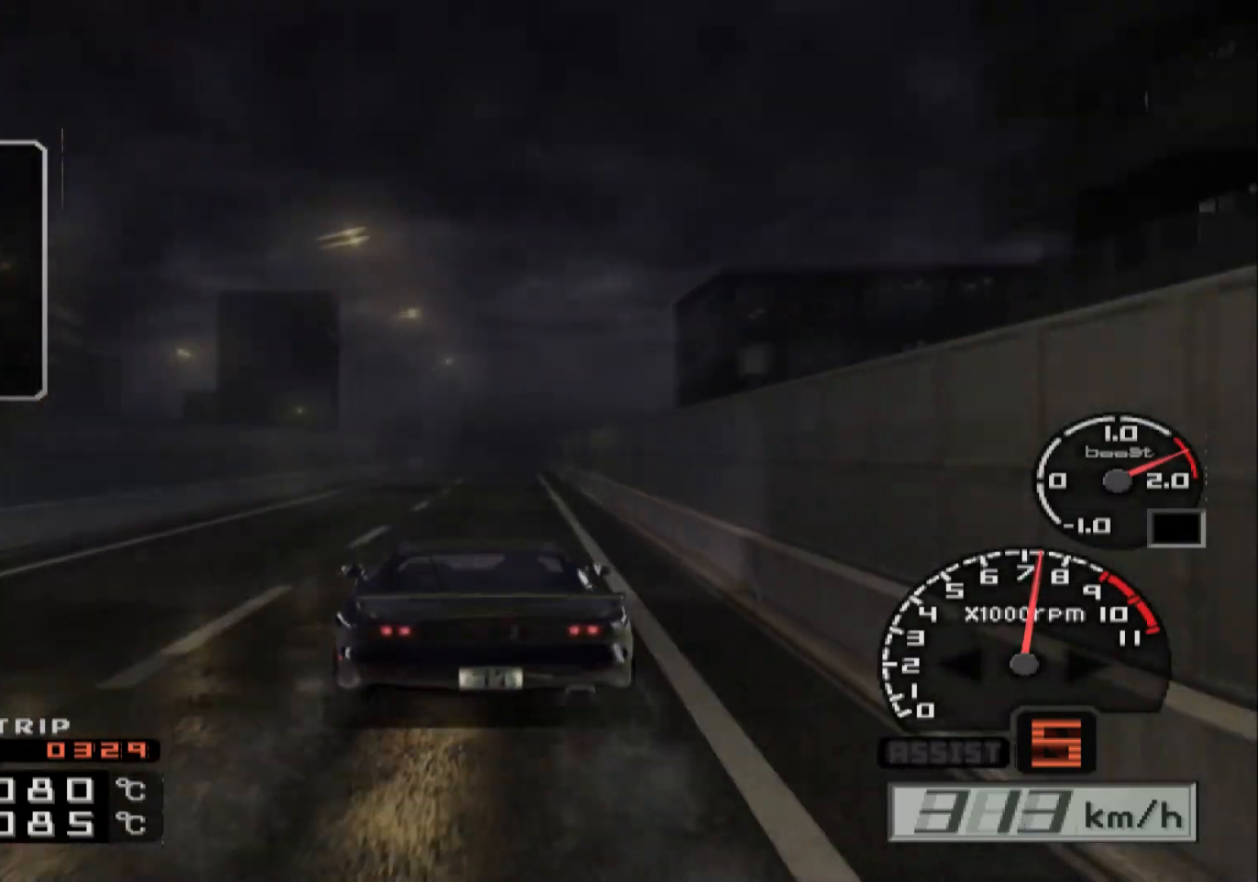
{"buttons": ["R2"], "left_stick": "center", "right_stick": "center", "events": []}
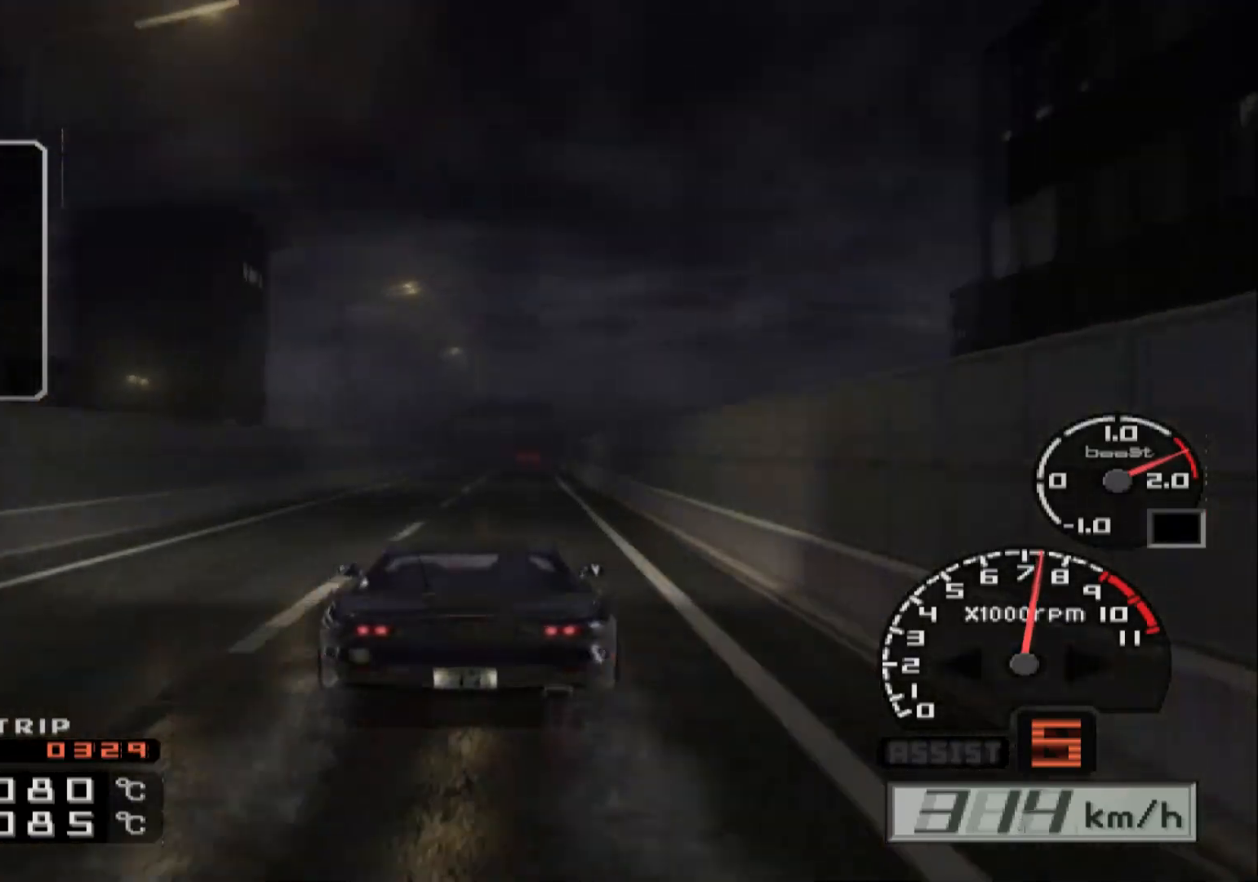
{"buttons": ["R2"], "left_stick": "left", "right_stick": "center", "events": [[150, "left_stick", "left"]]}
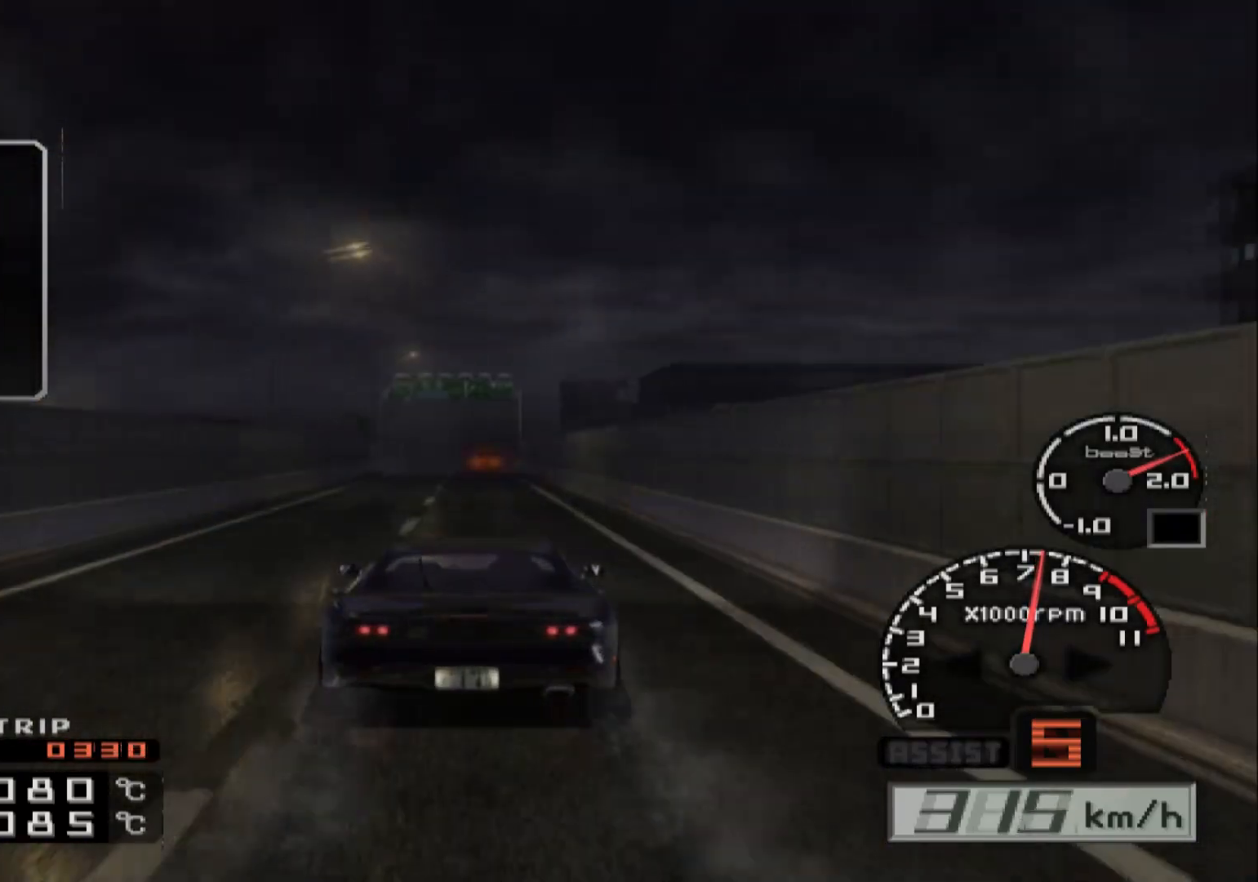
{"buttons": ["R2"], "left_stick": "right", "right_stick": "center", "events": [[117, "left_stick", "center"], [483, "left_stick", "right"]]}
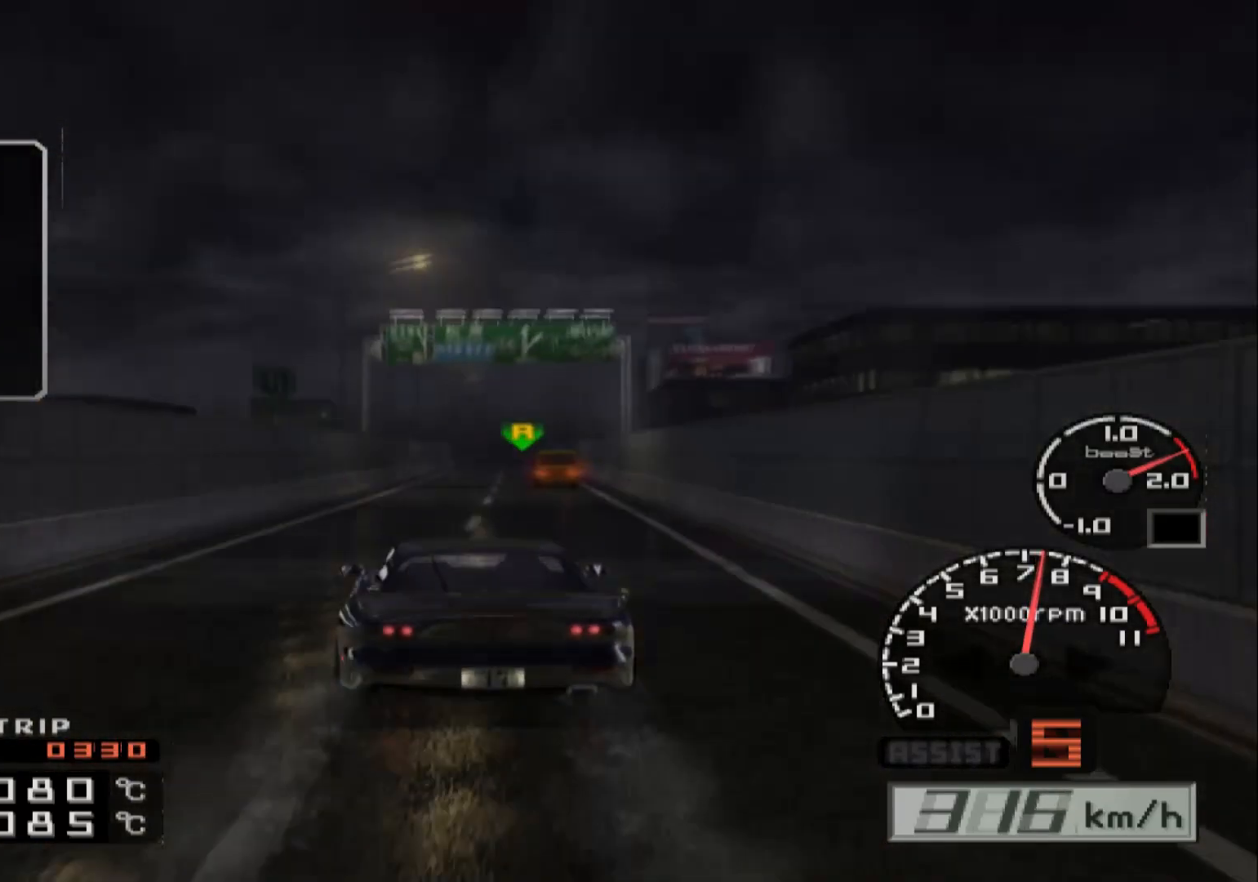
{"buttons": ["R2"], "left_stick": "left", "right_stick": "center", "events": [[183, "left_stick", "center"], [483, "left_stick", "left"]]}
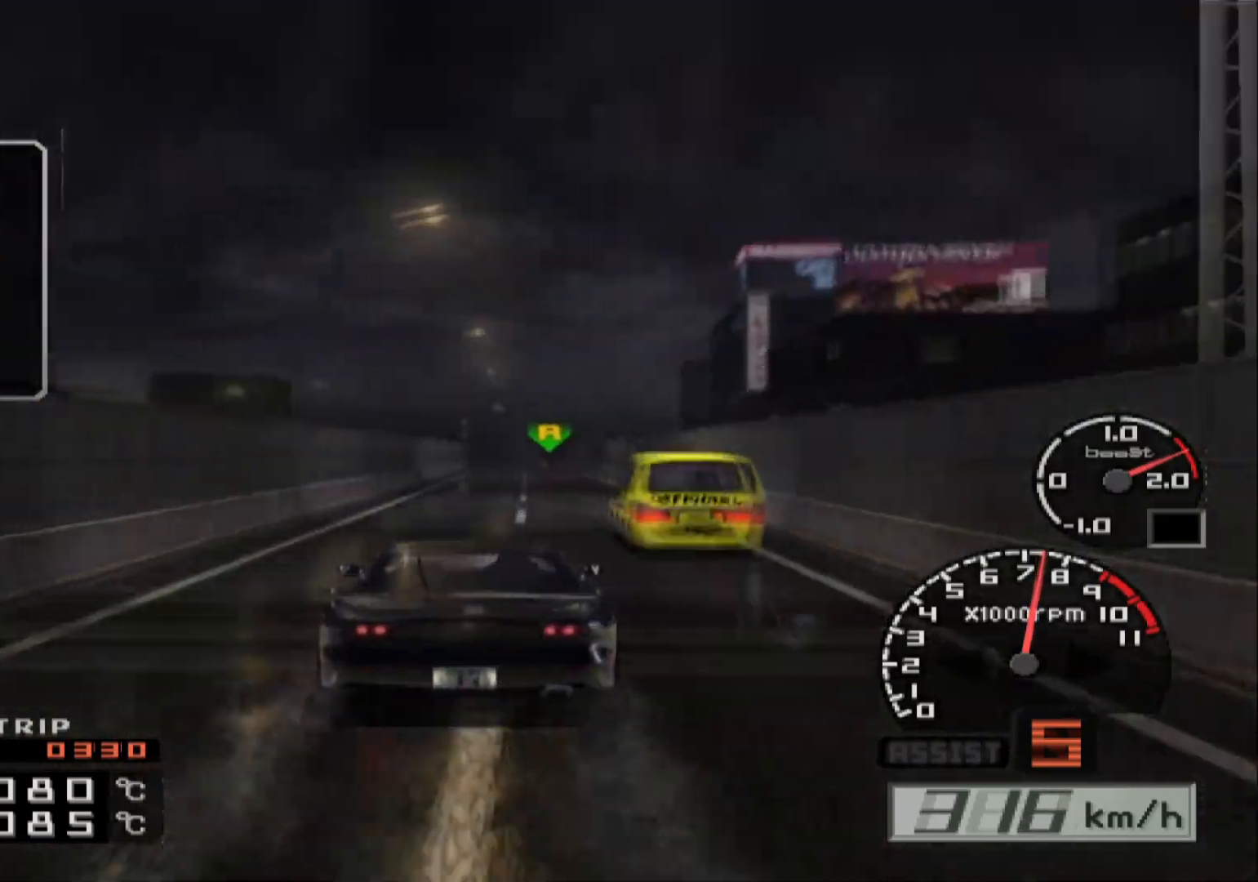
{"buttons": ["R2"], "left_stick": "center", "right_stick": "center", "events": [[233, "left_stick", "center"]]}
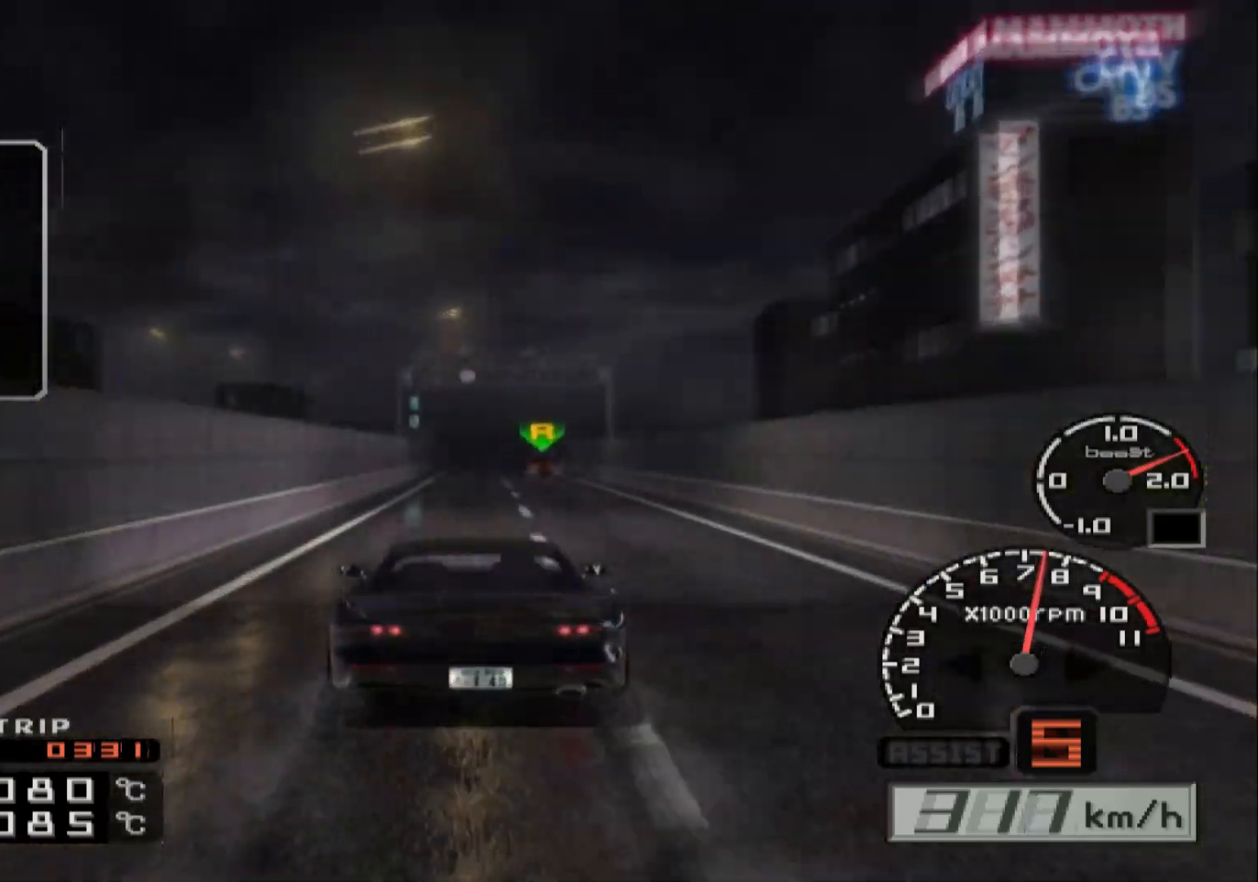
{"buttons": ["R2"], "left_stick": "center", "right_stick": "center", "events": [[150, "left_stick", "right"], [450, "left_stick", "center"]]}
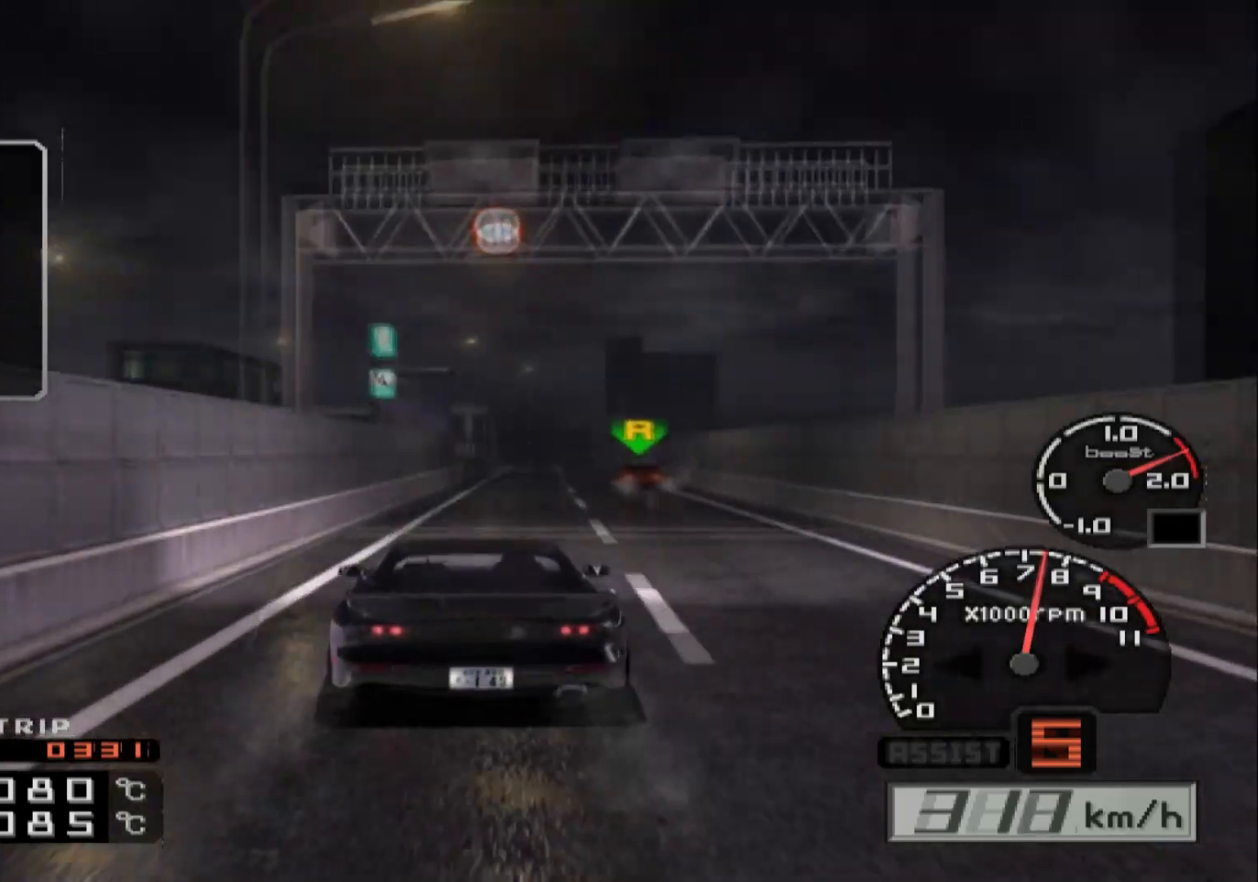
{"buttons": ["R2"], "left_stick": "center", "right_stick": "center", "events": [[133, "left_stick", "right"], [400, "left_stick", "center"]]}
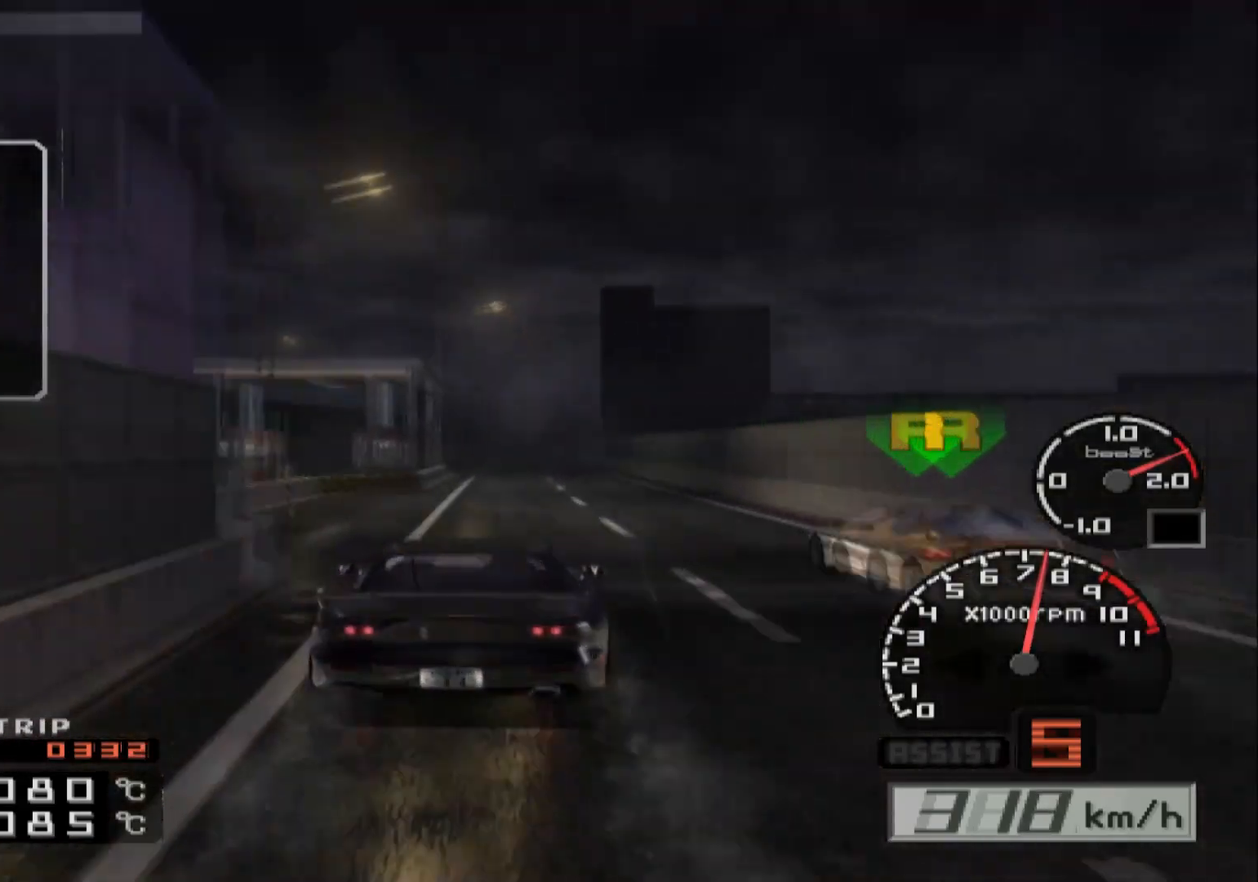
{"buttons": ["R2"], "left_stick": "center", "right_stick": "center", "events": []}
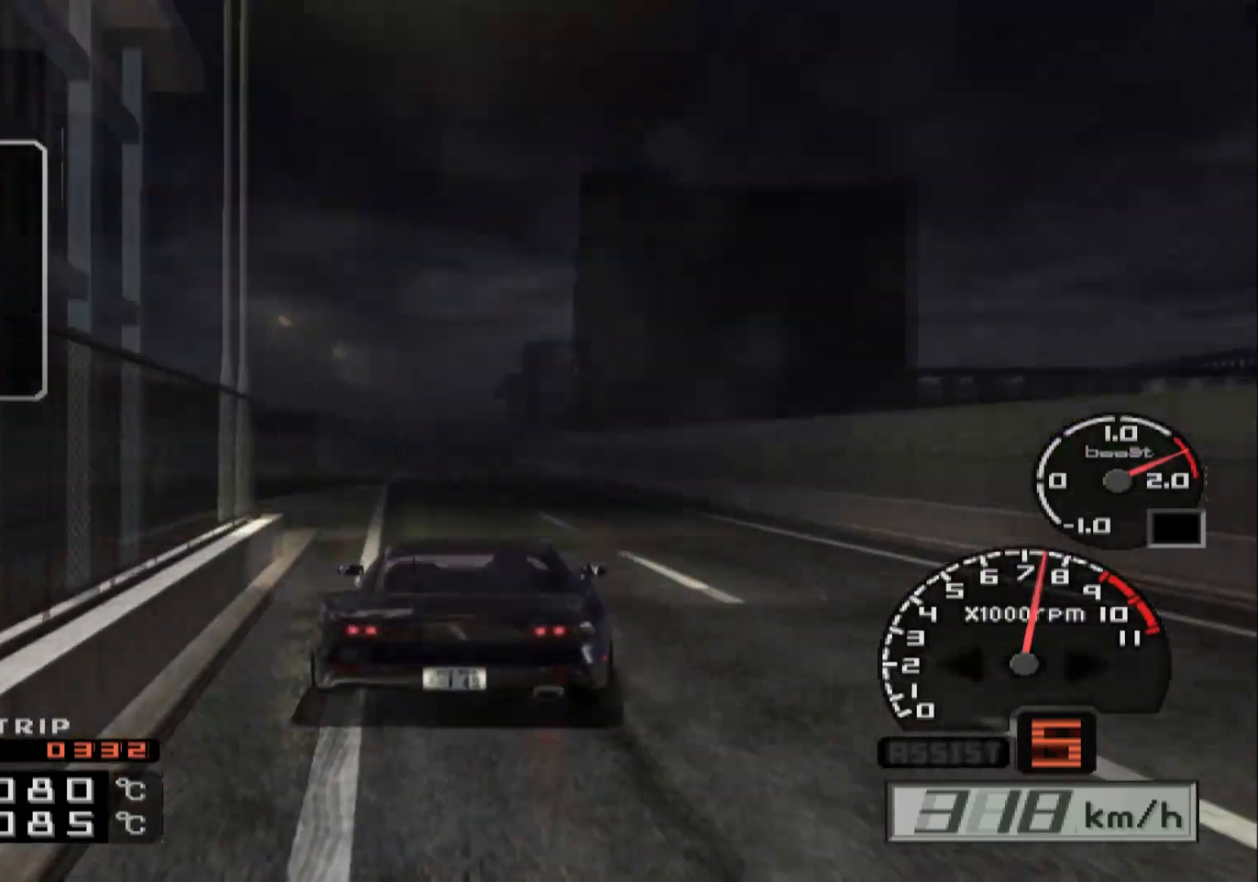
{"buttons": ["R2"], "left_stick": "center", "right_stick": "center", "events": [[217, "left_stick", "right"], [483, "left_stick", "center"]]}
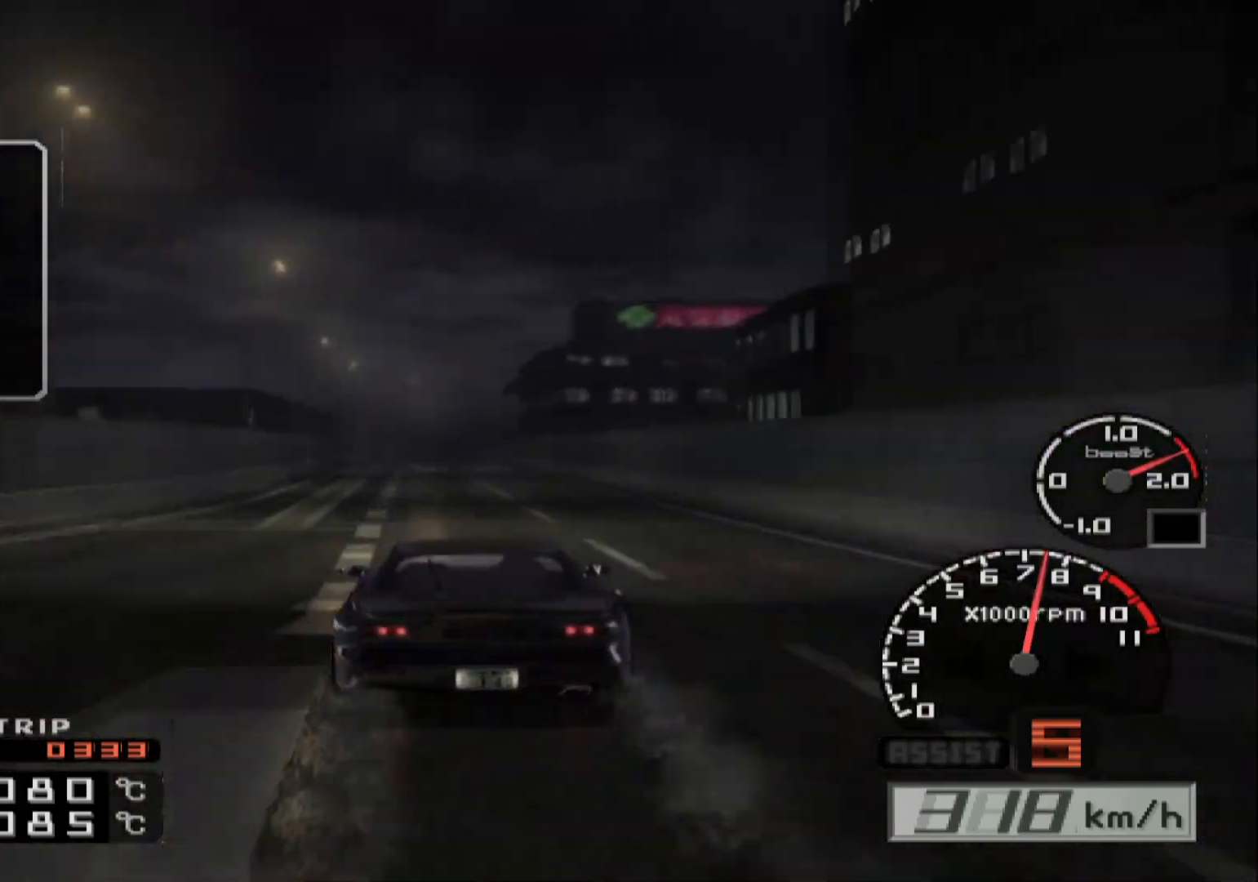
{"buttons": ["R2"], "left_stick": "center", "right_stick": "center", "events": [[117, "left_stick", "right"], [433, "left_stick", "center"]]}
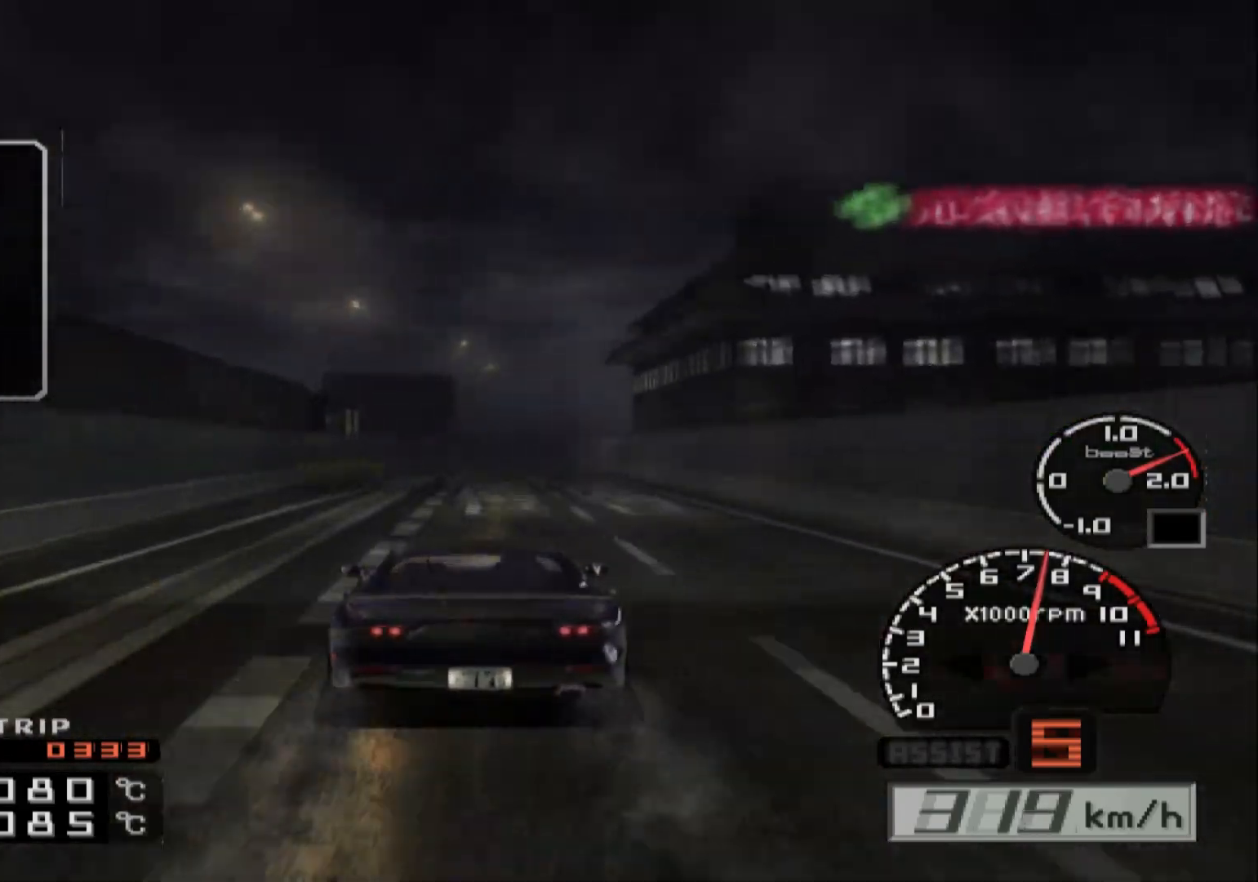
{"buttons": ["R2"], "left_stick": "center", "right_stick": "center", "events": [[133, "left_stick", "right"], [350, "left_stick", "center"]]}
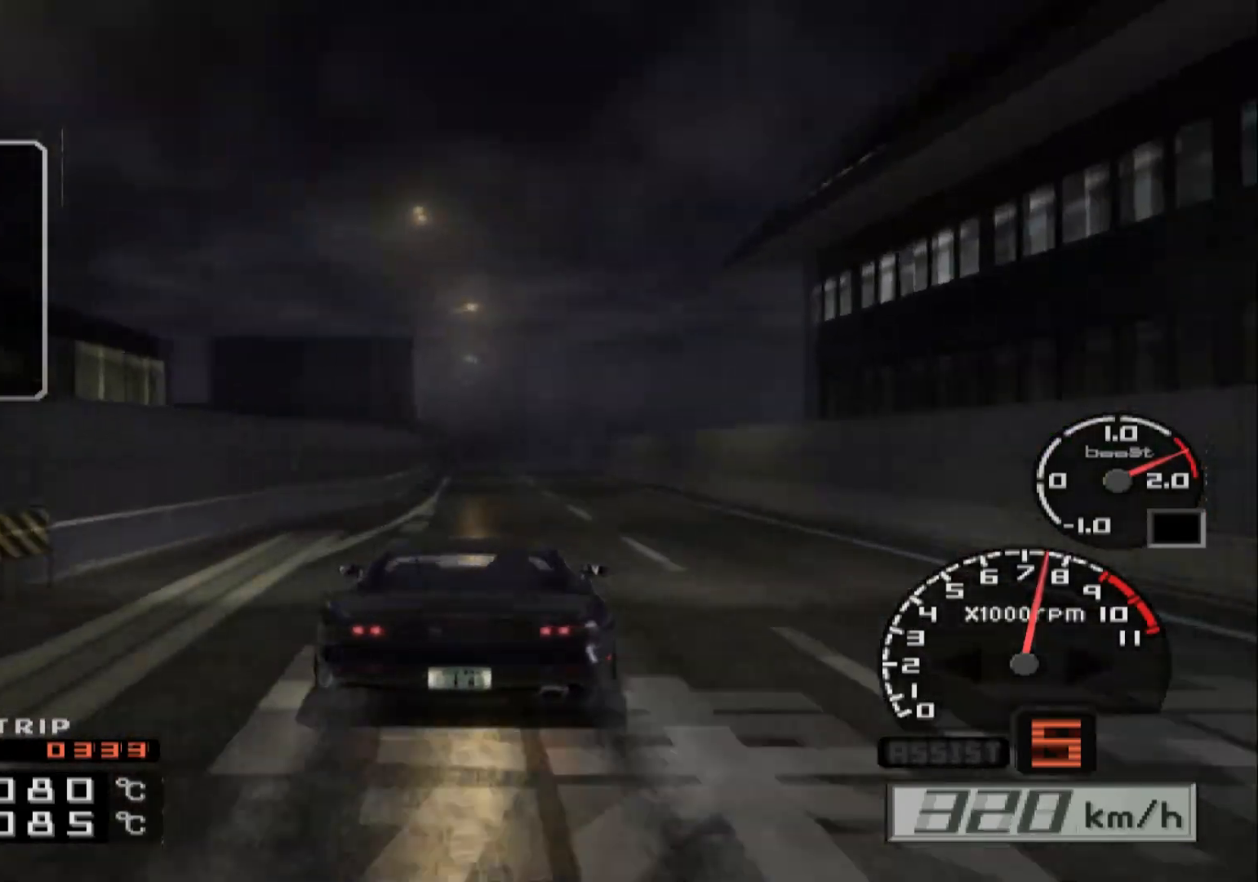
{"buttons": ["R2"], "left_stick": "center", "right_stick": "center", "events": []}
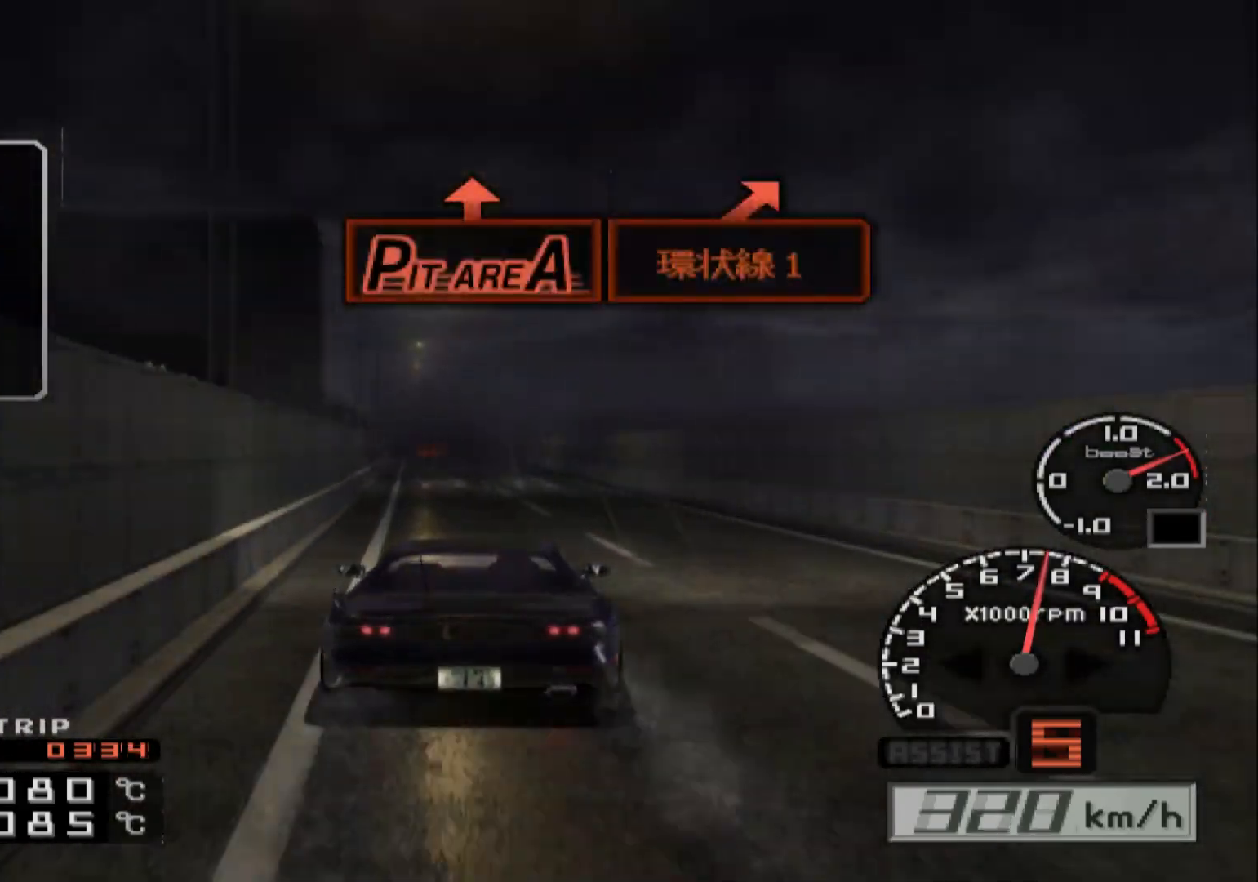
{"buttons": ["R2"], "left_stick": "center", "right_stick": "center", "events": [[133, "left_stick", "right"], [433, "left_stick", "center"]]}
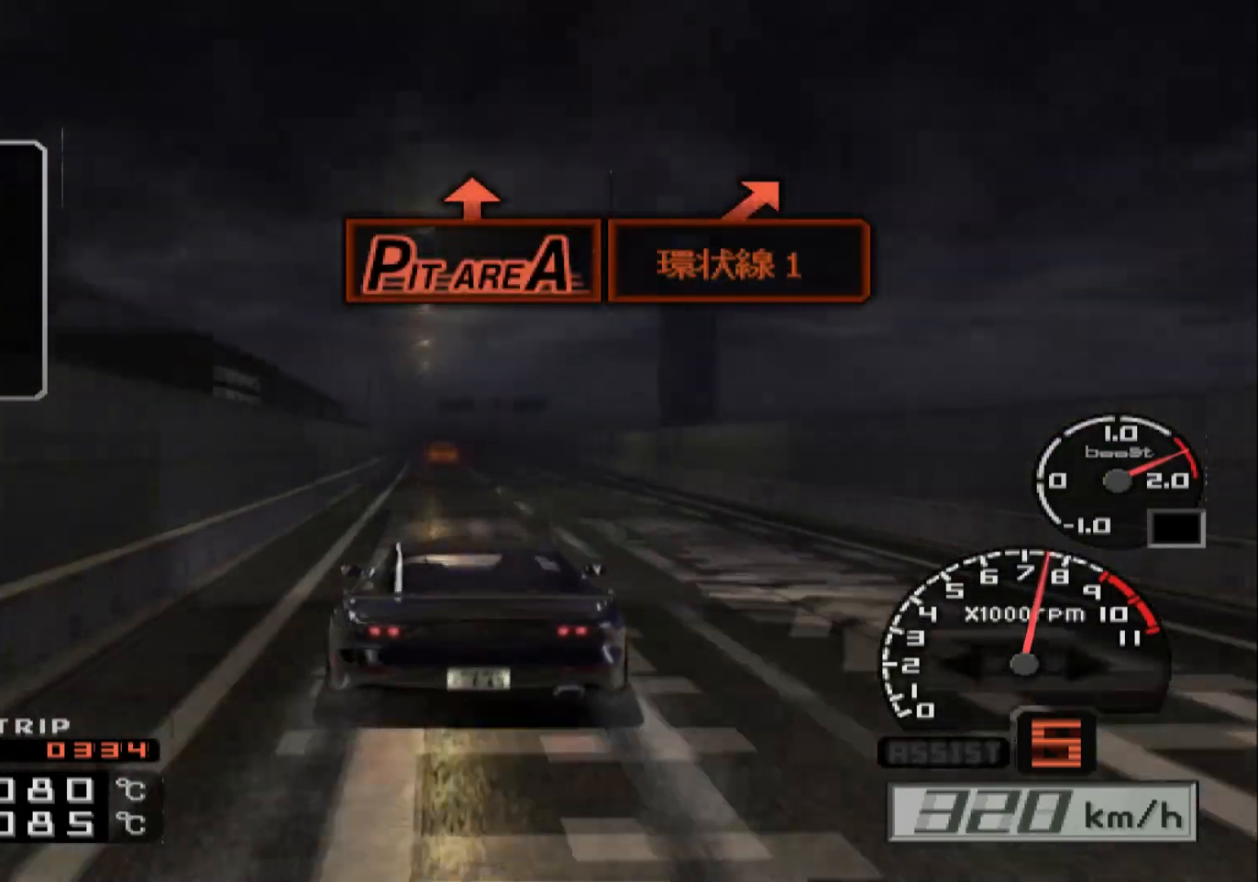
{"buttons": [], "left_stick": "left", "right_stick": "center", "events": [[133, "R2", "up"], [250, "left_stick", "left"]]}
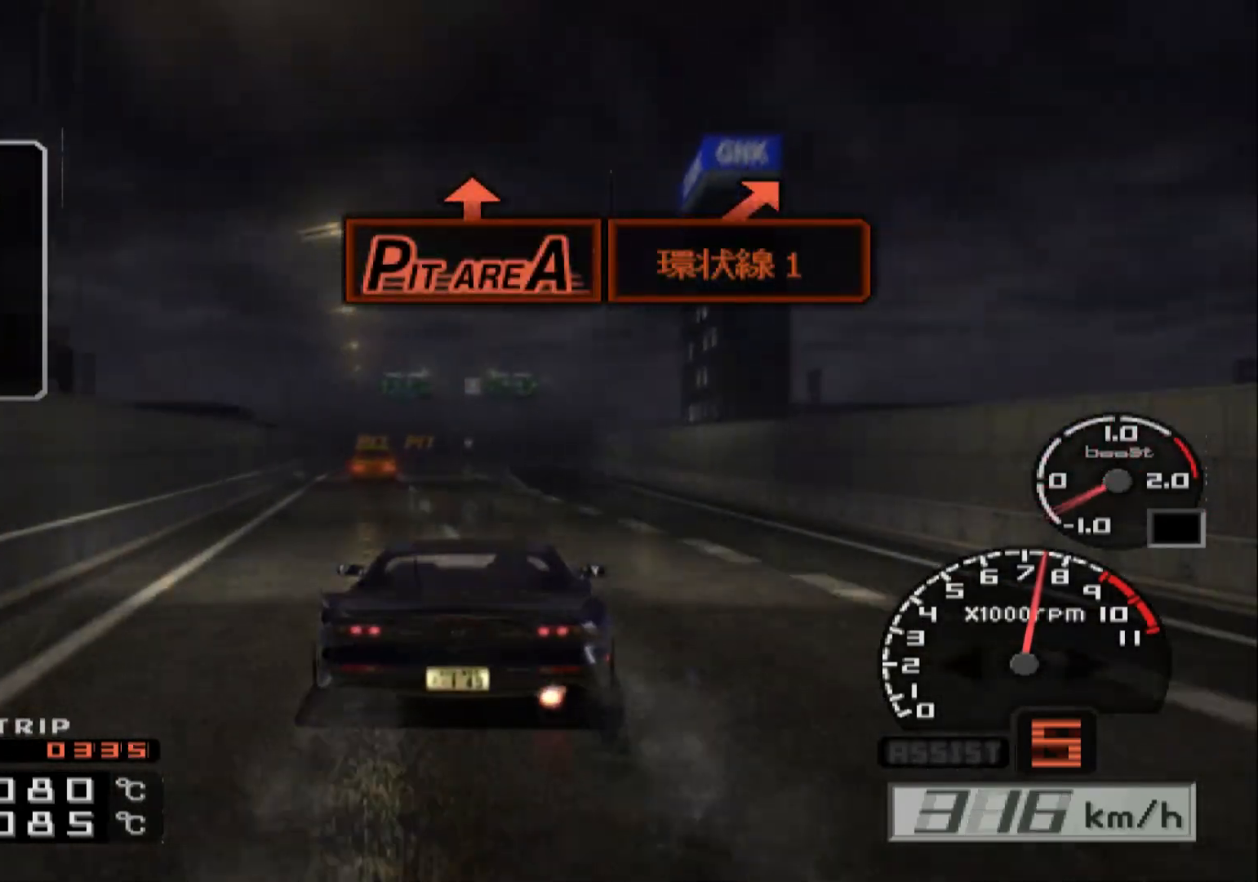
{"buttons": [], "left_stick": "center", "right_stick": "center", "events": [[33, "left_stick", "center"], [233, "left_stick", "left"], [367, "left_stick", "center"]]}
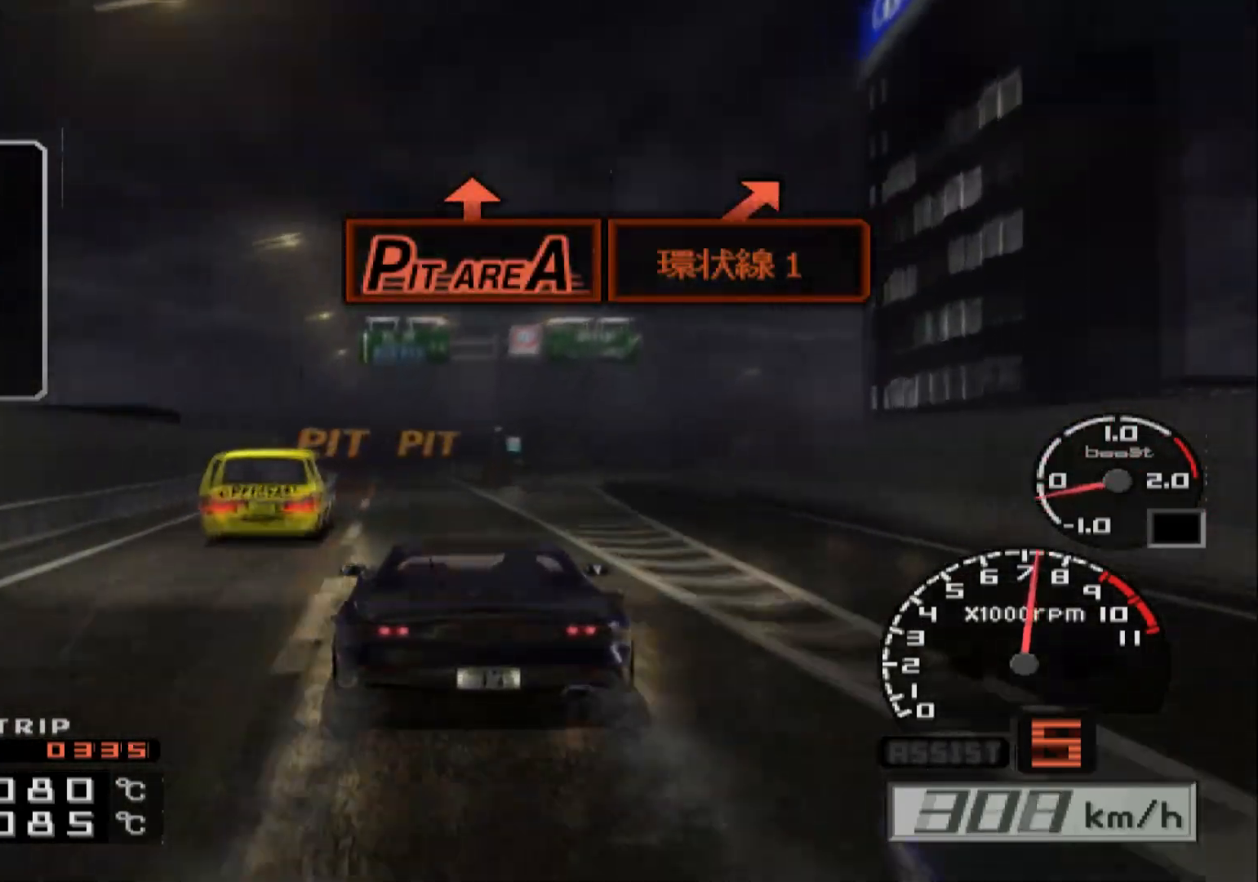
{"buttons": [], "left_stick": "center", "right_stick": "center", "events": []}
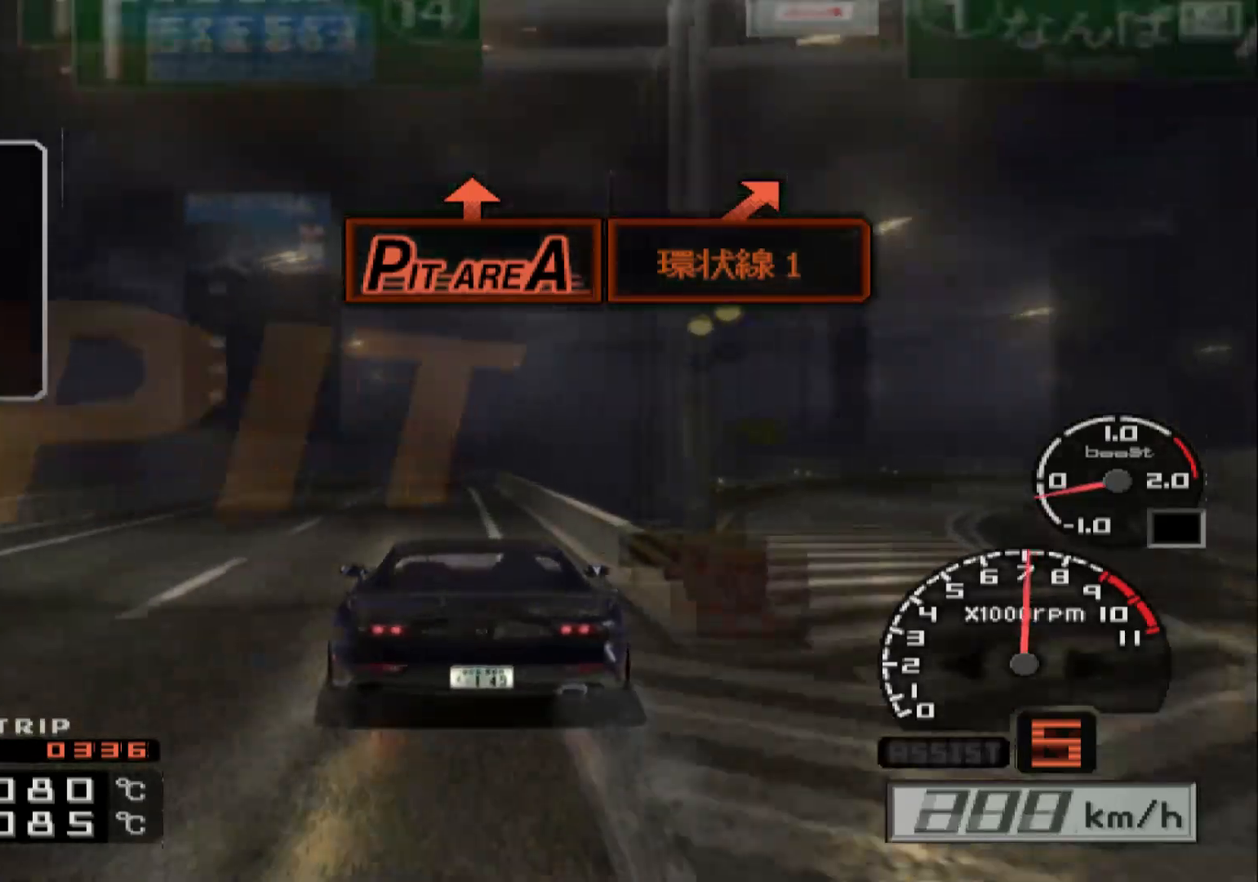
{"buttons": [], "left_stick": "center", "right_stick": "center", "events": []}
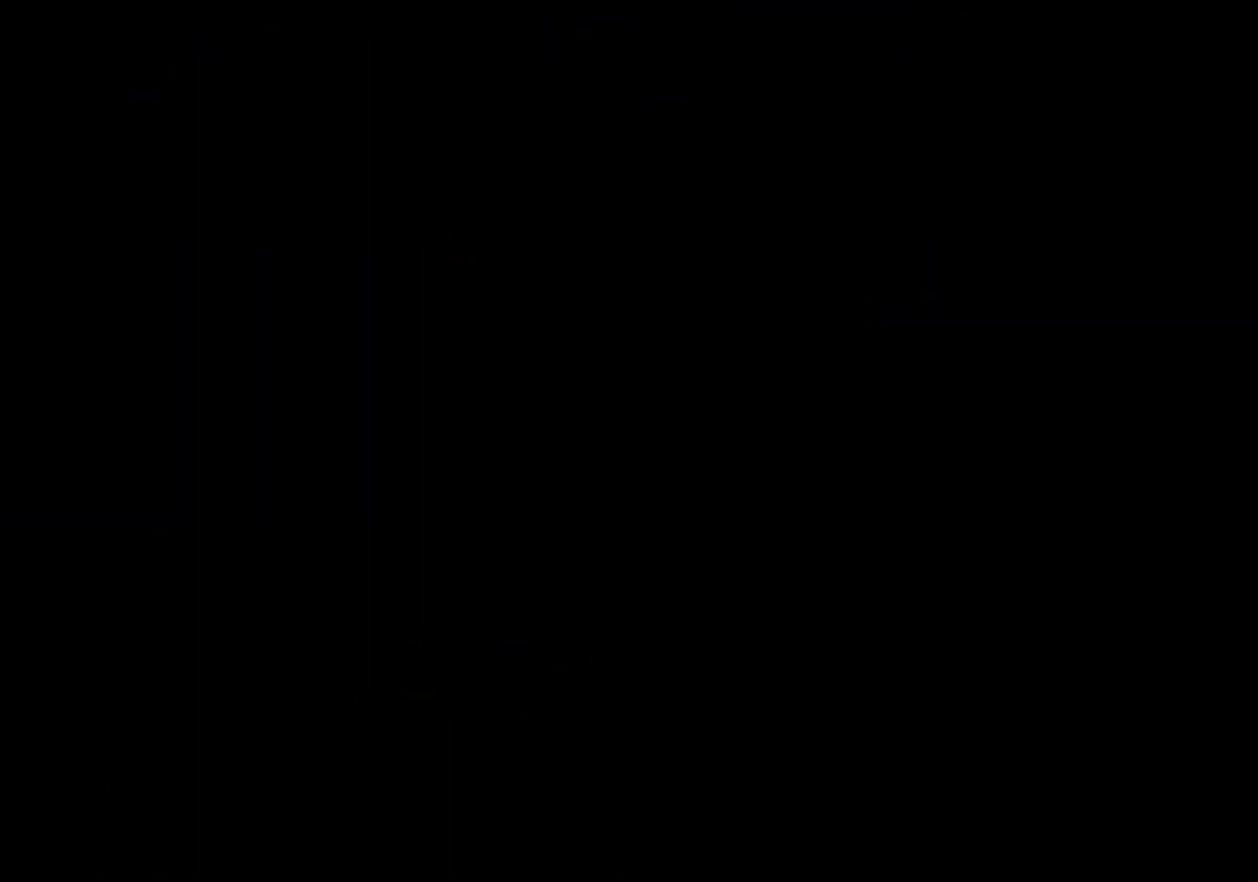
{"buttons": [], "left_stick": "center", "right_stick": "center", "events": []}
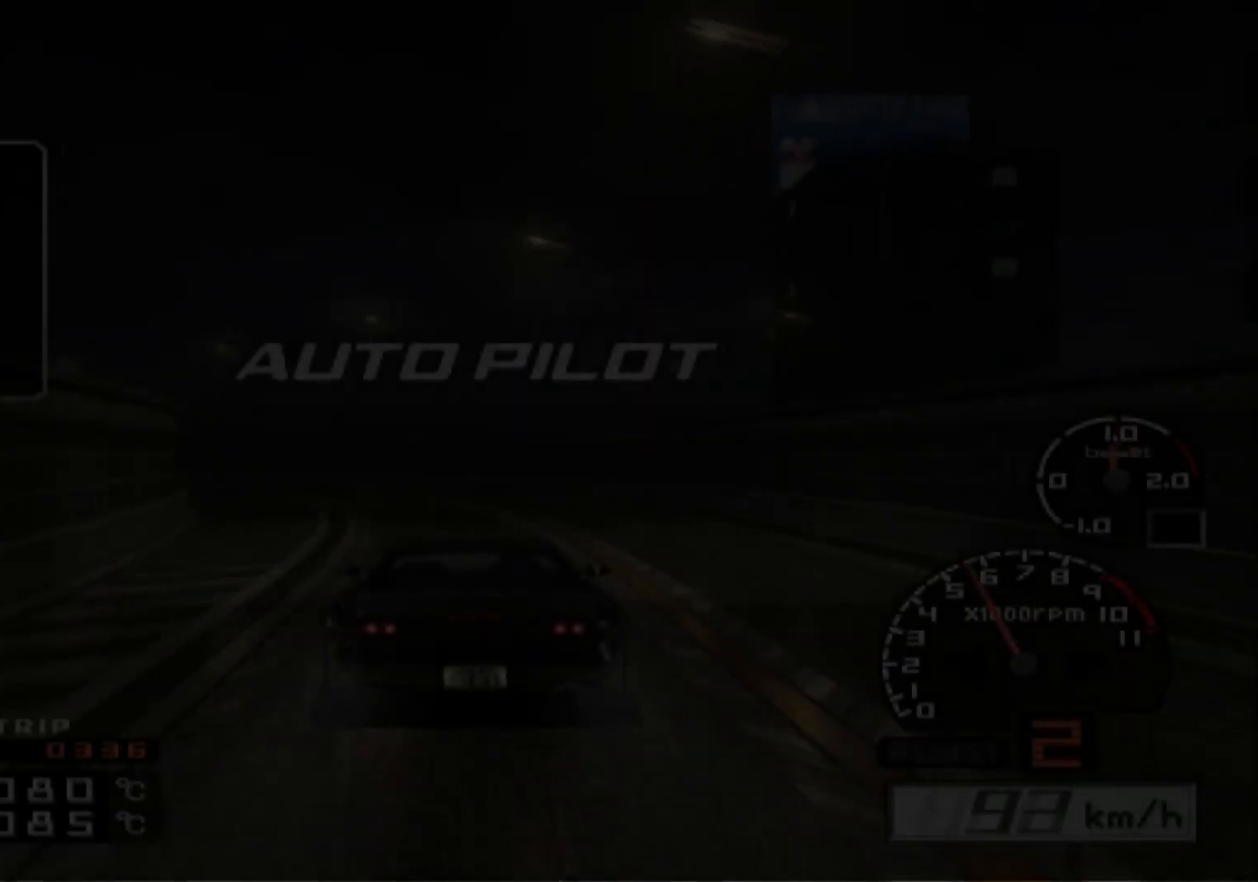
{"buttons": [], "left_stick": "center", "right_stick": "center", "events": []}
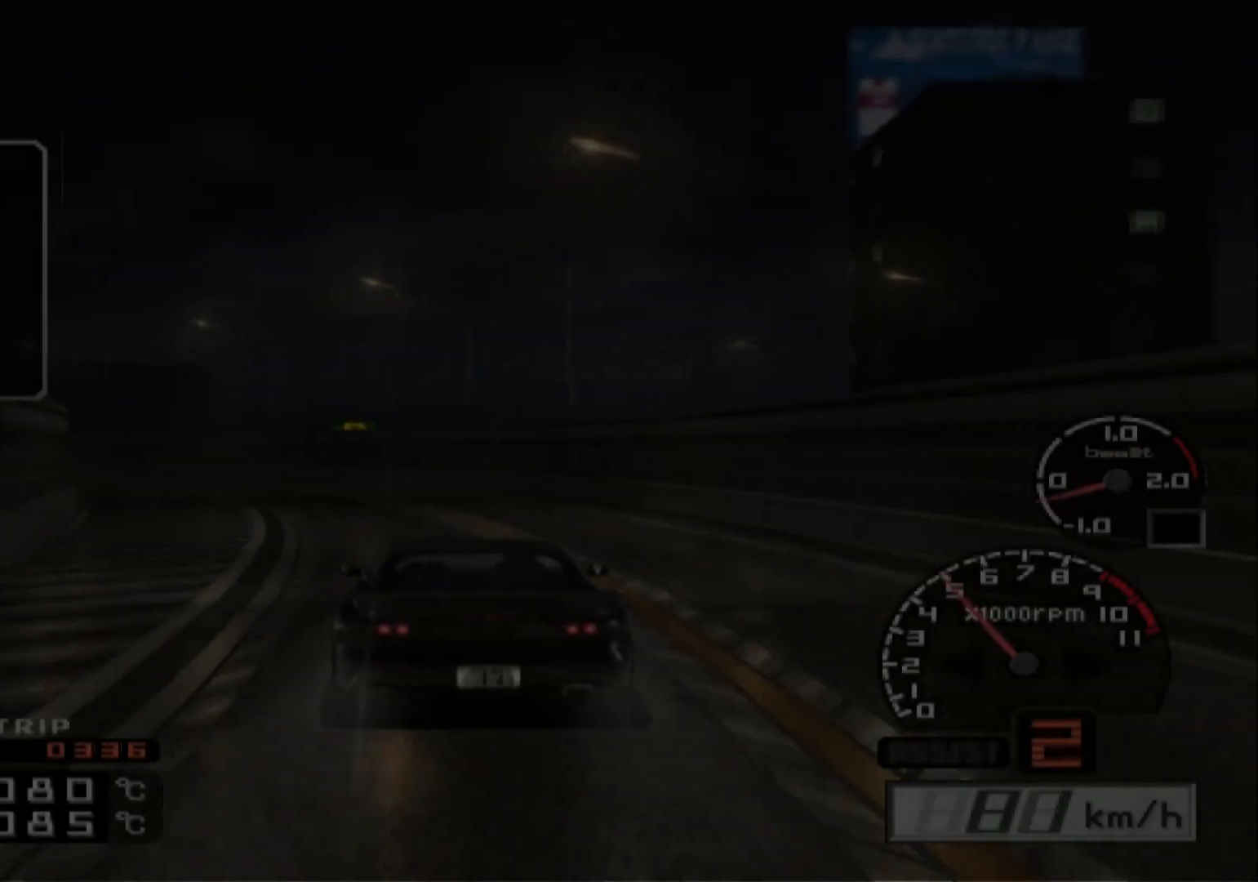
{"buttons": [], "left_stick": "center", "right_stick": "center", "events": []}
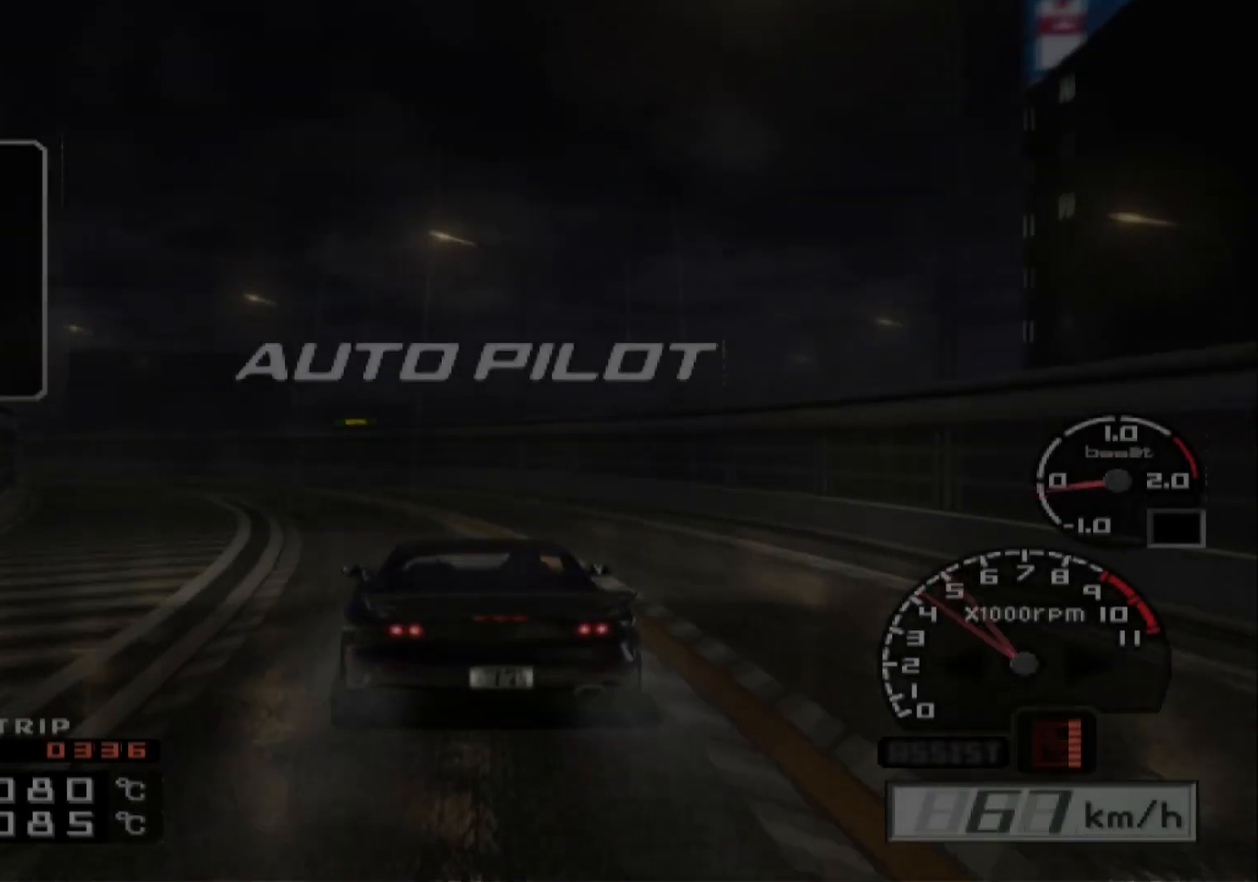
{"buttons": ["R2"], "left_stick": "center", "right_stick": "center", "events": [[100, "R2", "down"]]}
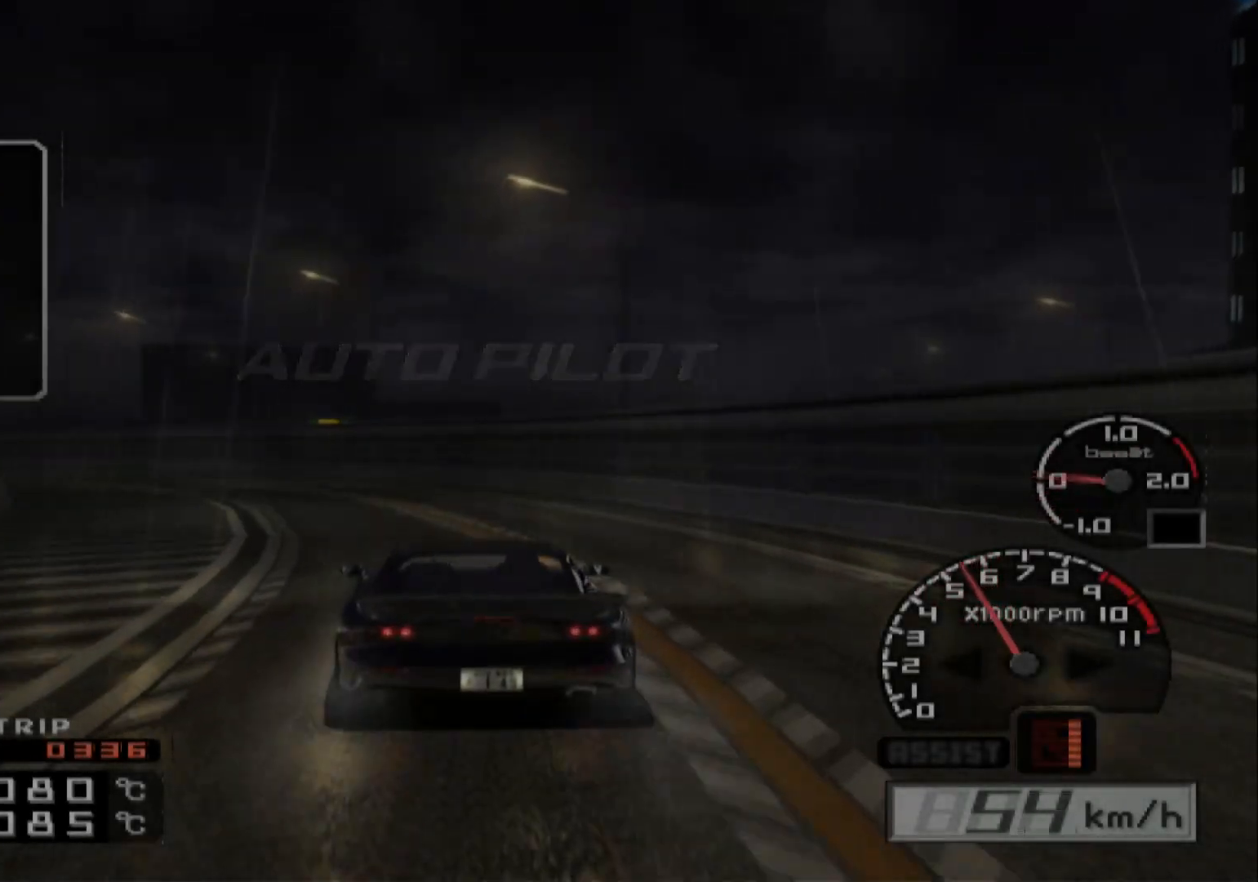
{"buttons": ["R2"], "left_stick": "center", "right_stick": "center", "events": []}
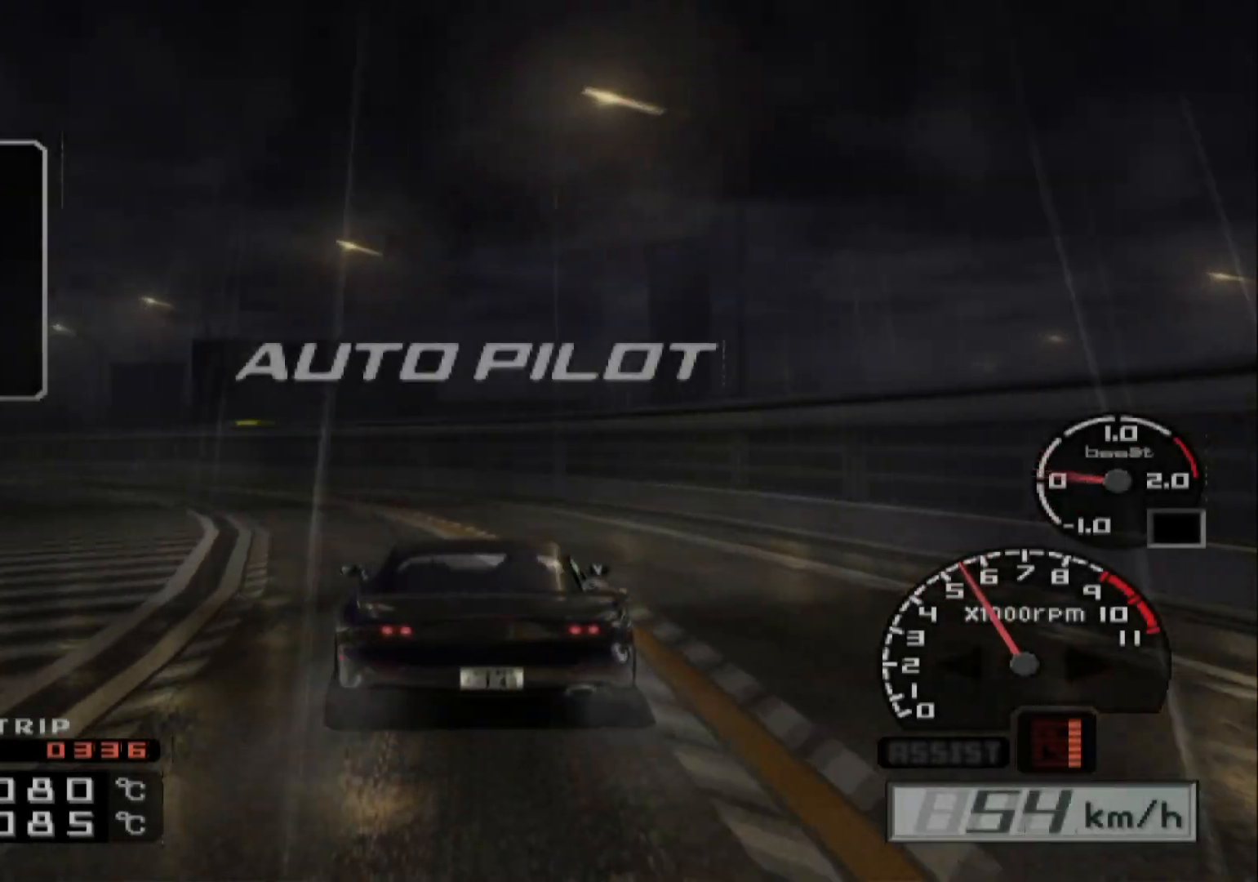
{"buttons": ["R2"], "left_stick": "center", "right_stick": "center", "events": []}
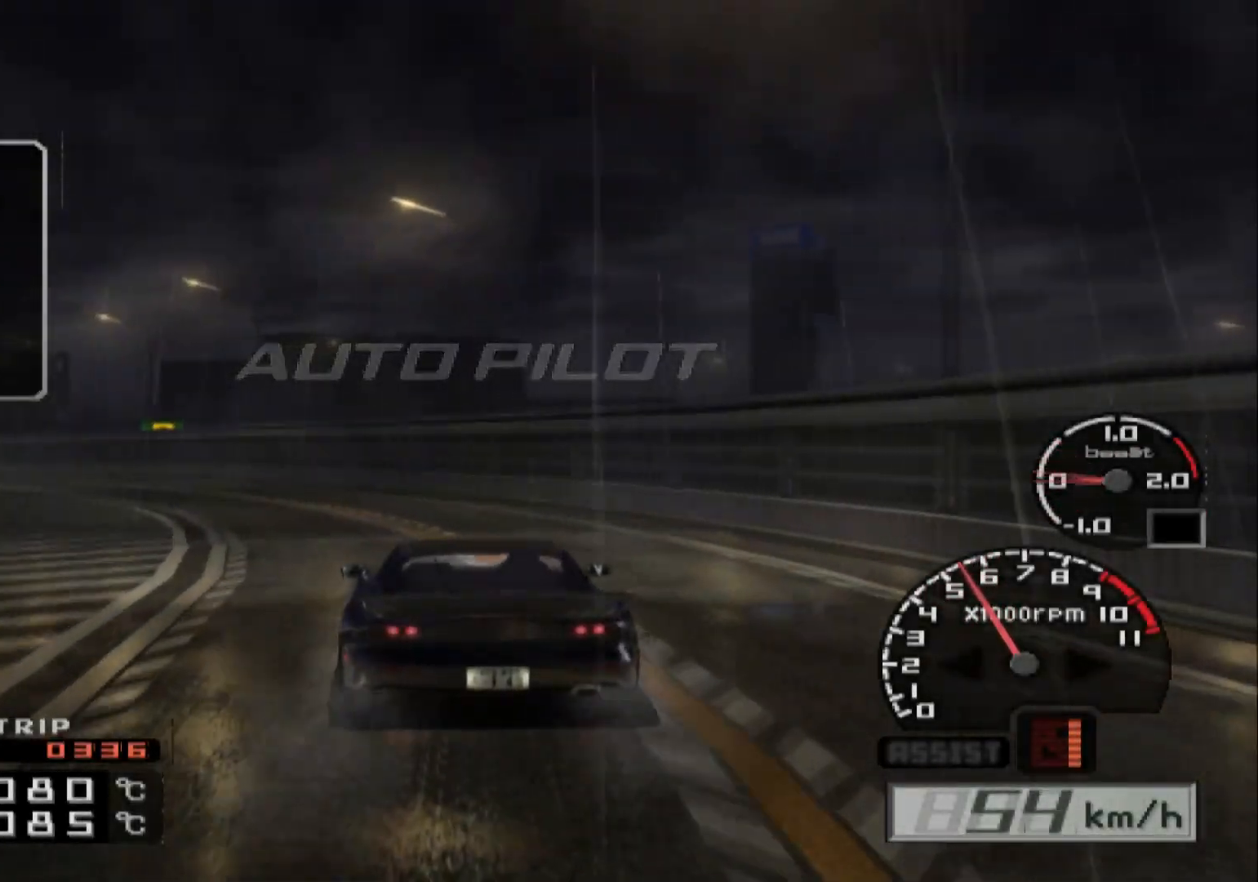
{"buttons": ["R2"], "left_stick": "center", "right_stick": "center", "events": []}
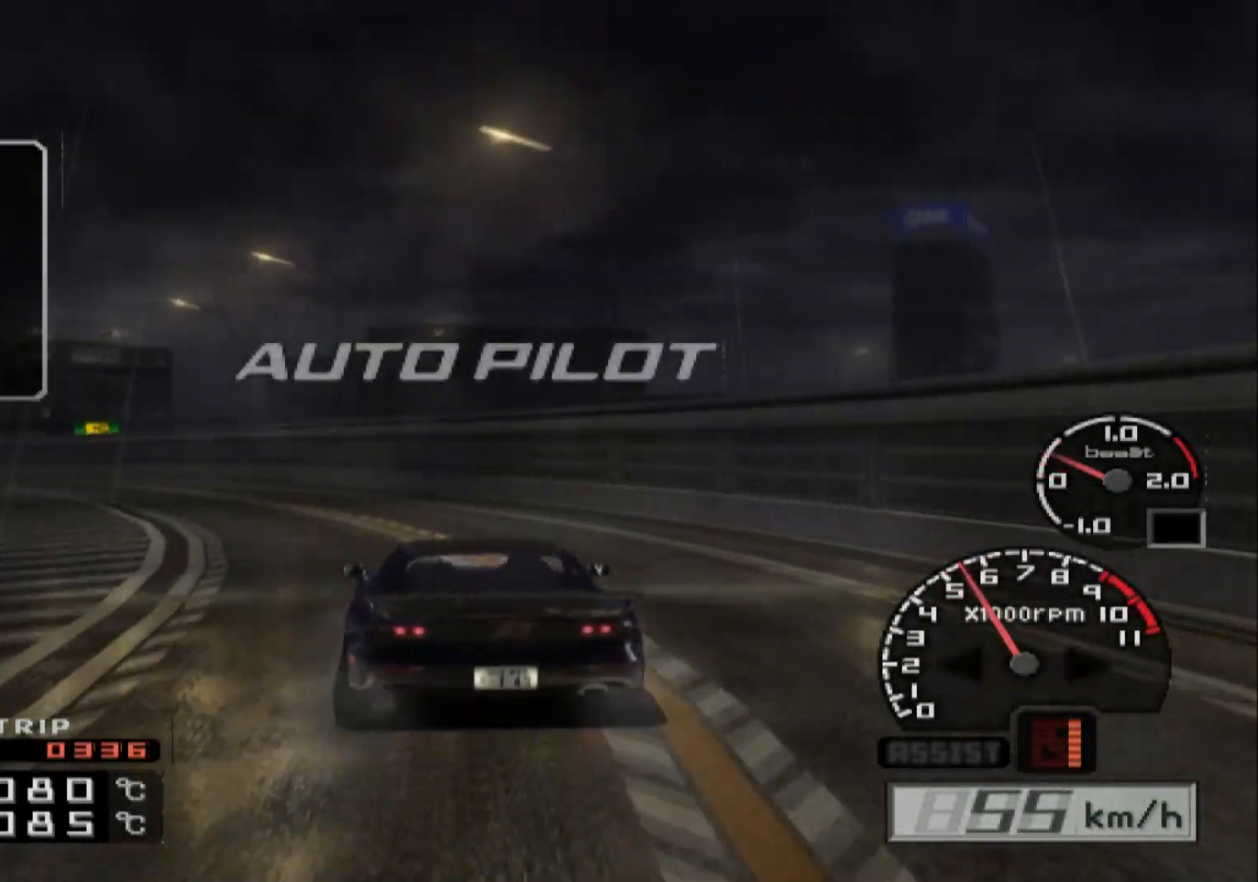
{"buttons": ["R2"], "left_stick": "left", "right_stick": "center", "events": [[167, "left_stick", "left"]]}
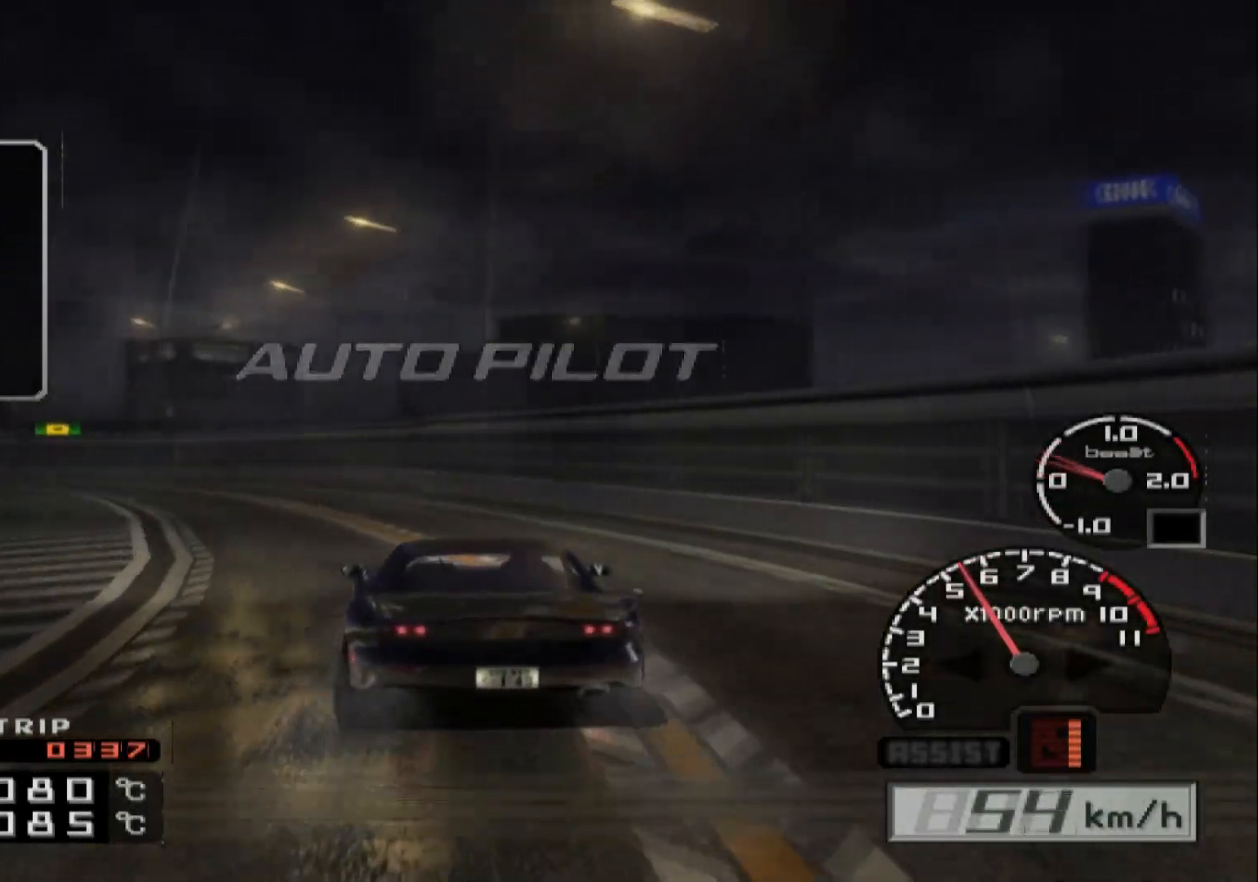
{"buttons": ["R2"], "left_stick": "left", "right_stick": "center", "events": []}
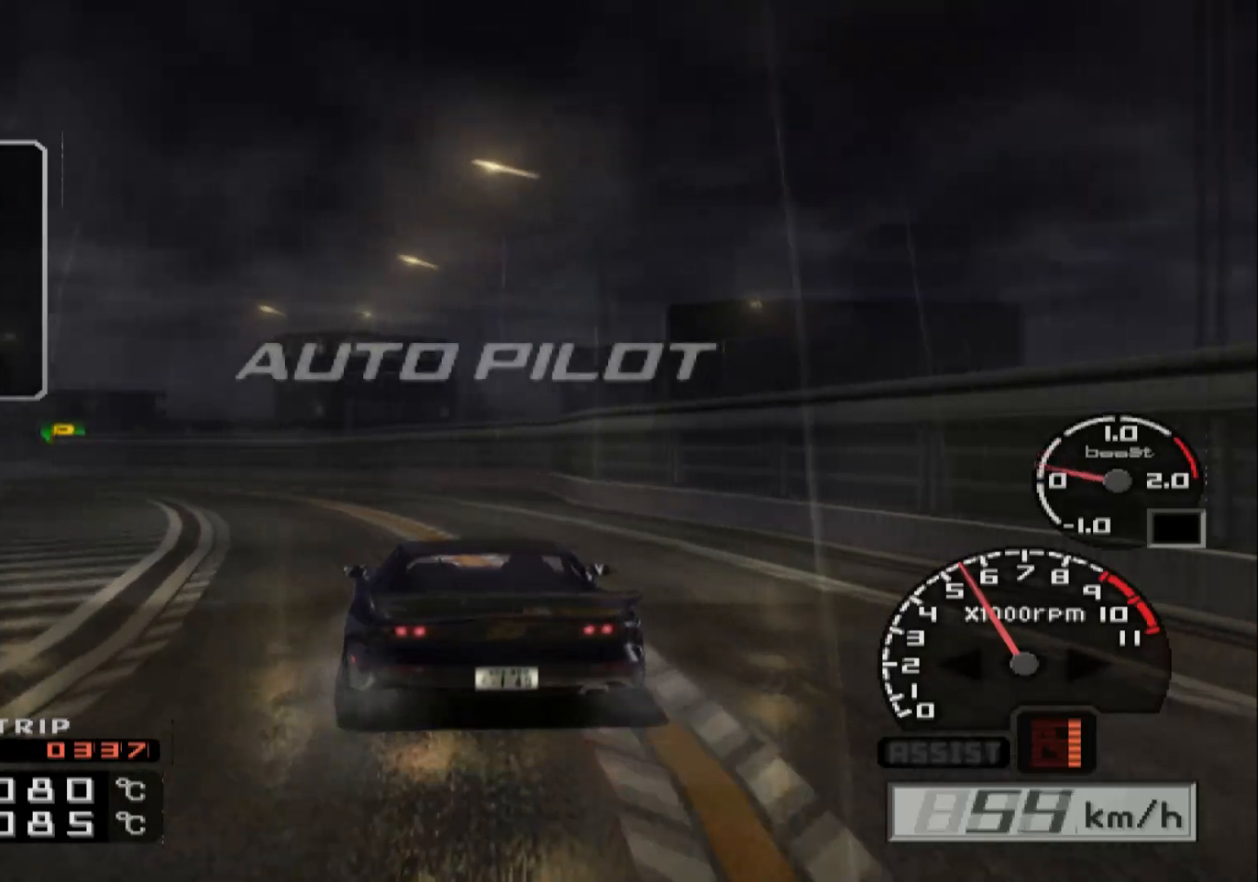
{"buttons": ["R2"], "left_stick": "left", "right_stick": "center", "events": [[317, "Y", "down"], [483, "Y", "up"]]}
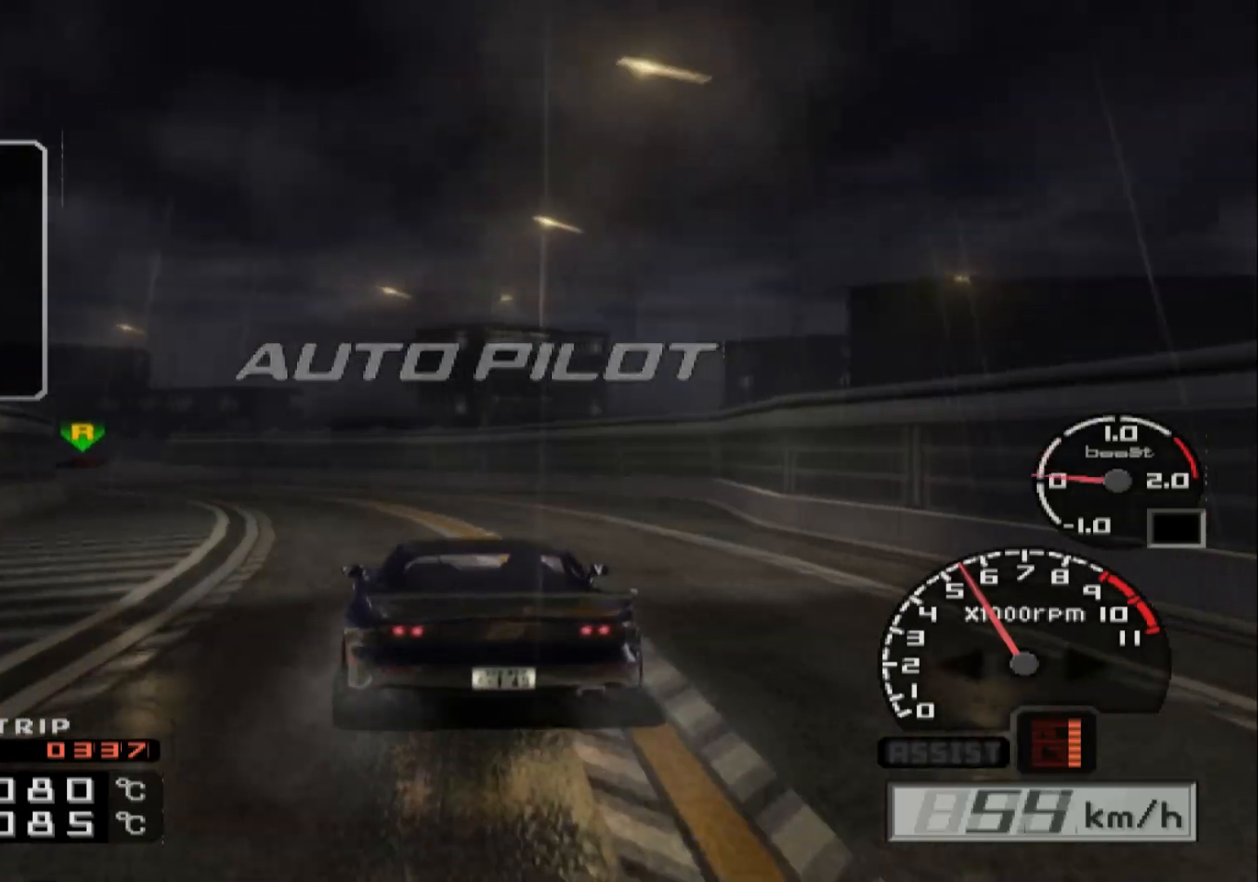
{"buttons": ["R2"], "left_stick": "left", "right_stick": "center", "events": []}